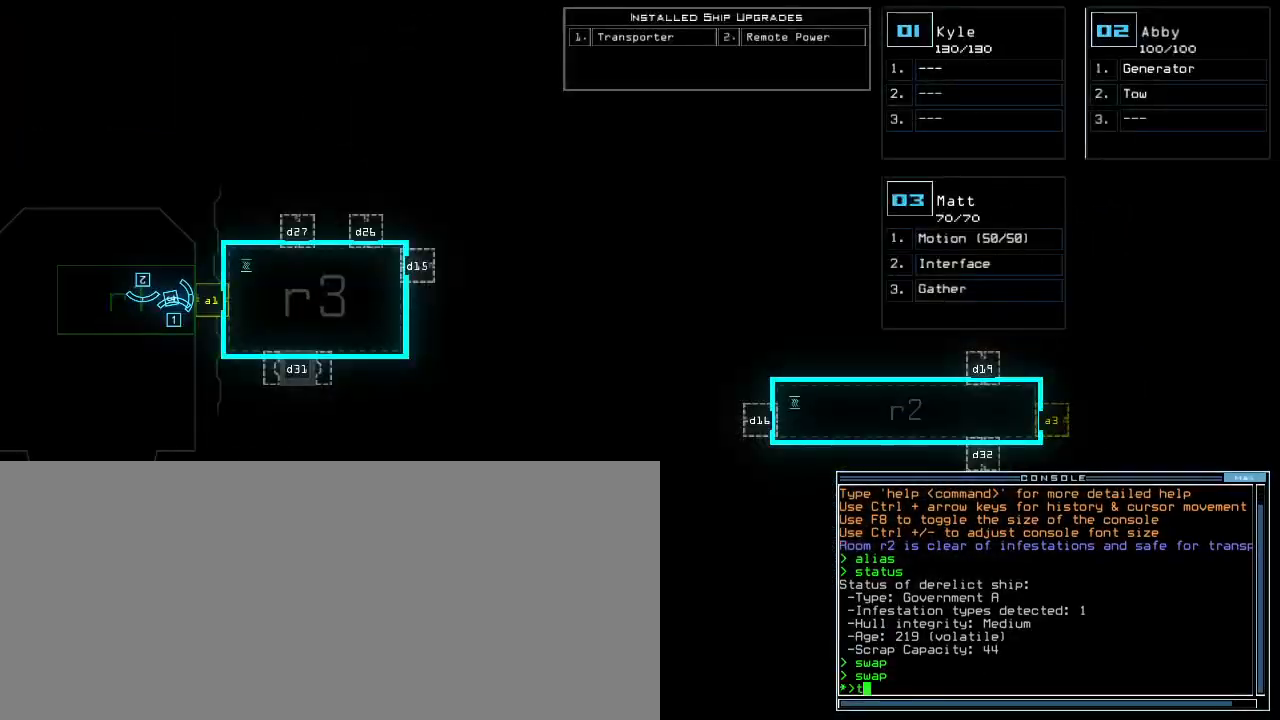
Gameplay with keyboard; each line is a JSON object with the keys held at the frame after it. "events" lists presses ("down") and releases ("up") of ".", "0", "1", "2", "3", "4", "5", "6", "7", "8", "9", "a", "b", "backspace", "c", "caps_lock", "comma", "ctrl_l", "ctrl_r", "d", "down", "e", "equals", "escape", "f", "f8", "g", "h", "i", "j", "k", "l", "left", "m", "minus", "n", "o", "p", "q", "quote", "r", "return", "right", "s", "semicolon", "shift_l", "shift_r", "space", "t", "tab", "tilde", "u", "up", "v", "w", "x", "y" and "z" between this image and that frame as [ms after this image, input, new state], when the widget could be followed in between. No other keys are recorded. Mouse input is not recorded. Not read: other_keys.
{"keys": [], "events": [[17, "a", "down"], [67, "r", "up"], [133, "n", "down"], [150, "a", "up"], [233, "space", "down"], [250, "n", "up"], [300, "space", "up"]]}
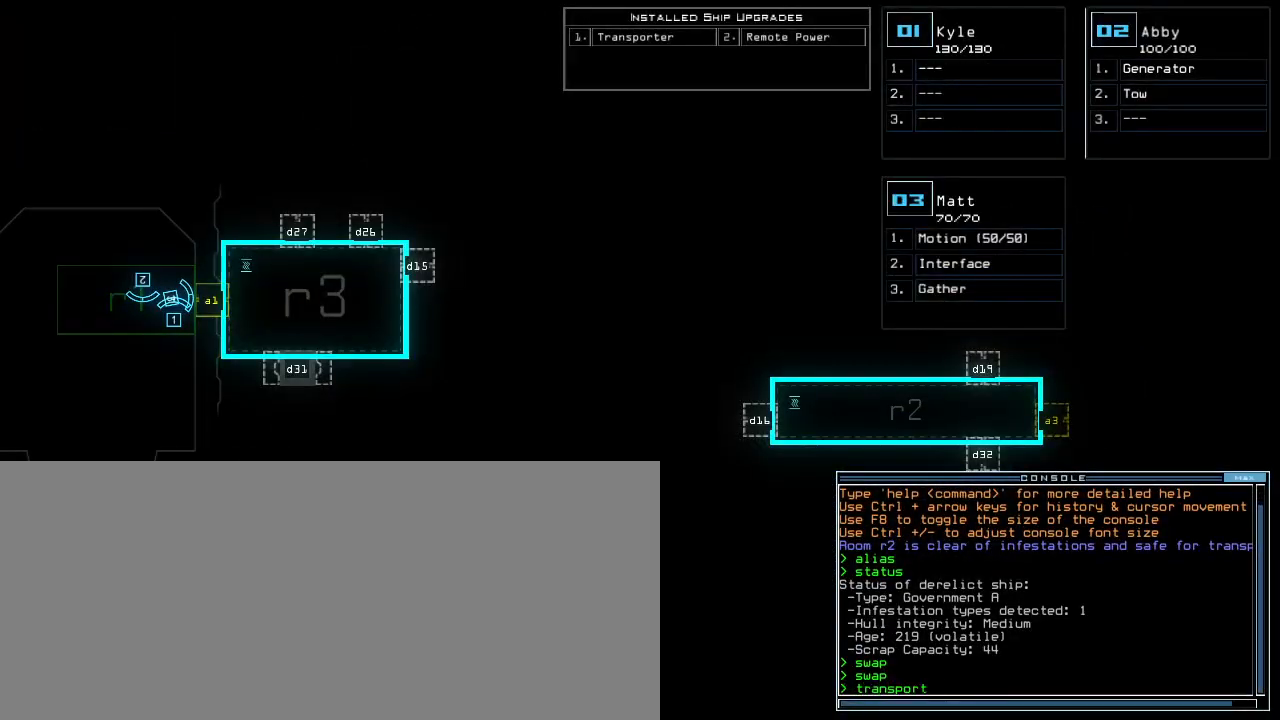
{"keys": [], "events": [[350, "1", "down"], [400, "space", "down"], [450, "1", "up"], [483, "space", "up"]]}
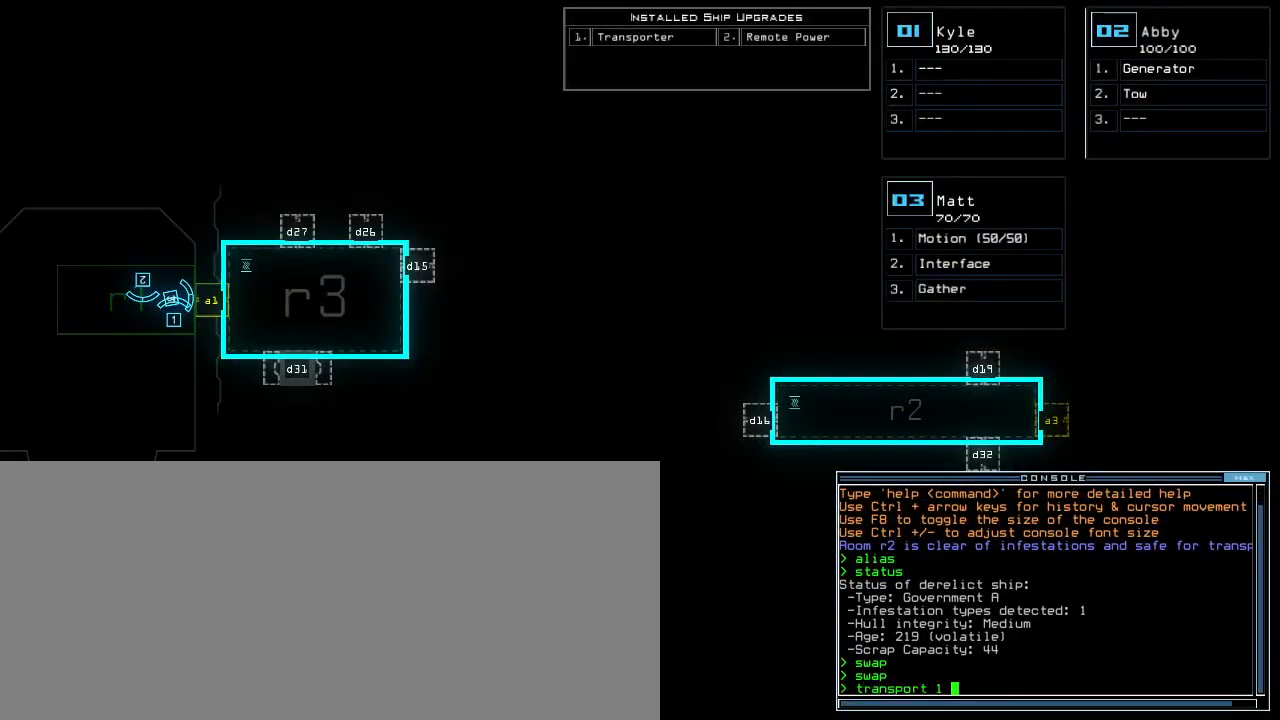
{"keys": [], "events": []}
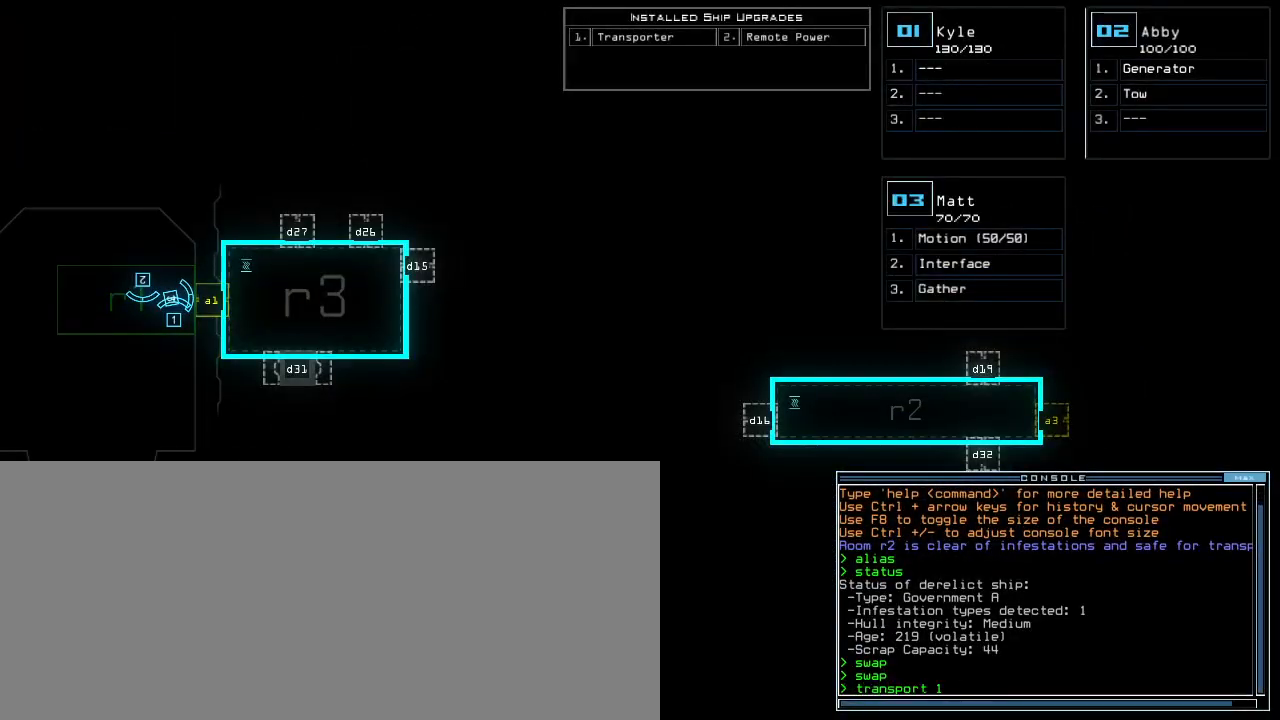
{"keys": [], "events": []}
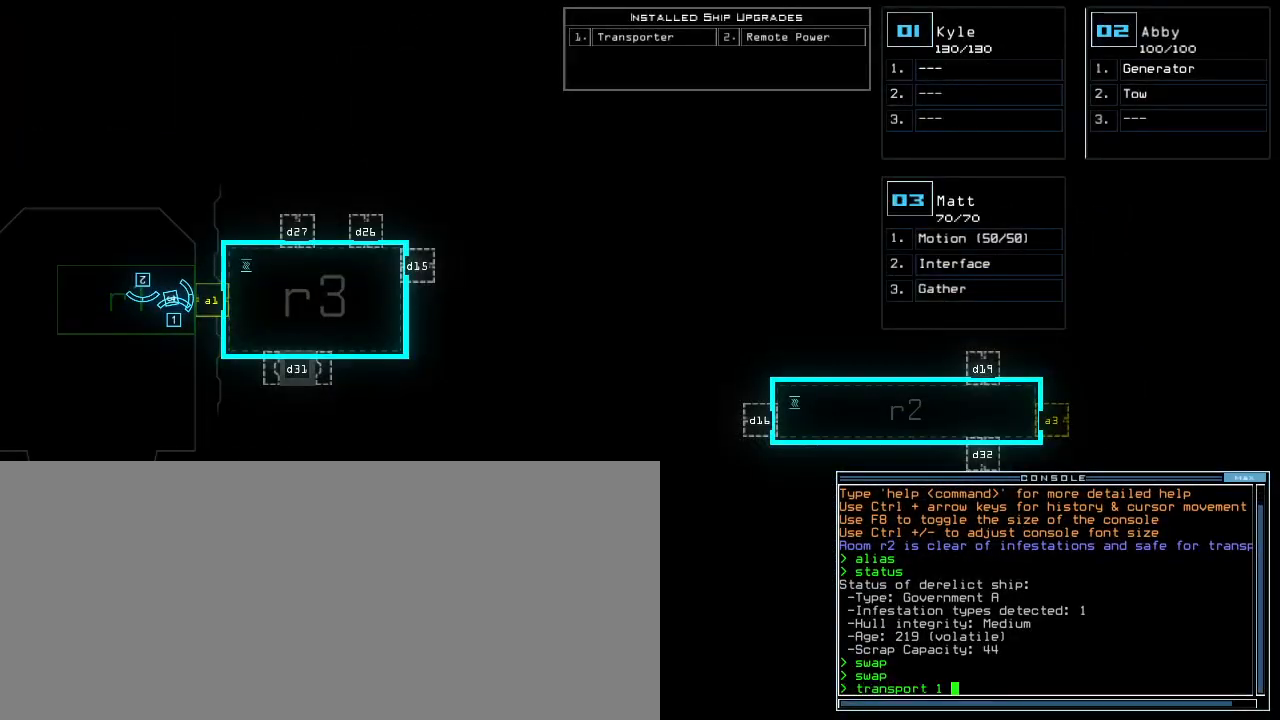
{"keys": [], "events": [[233, "2", "down"], [317, "2", "up"], [400, "space", "down"], [483, "space", "up"]]}
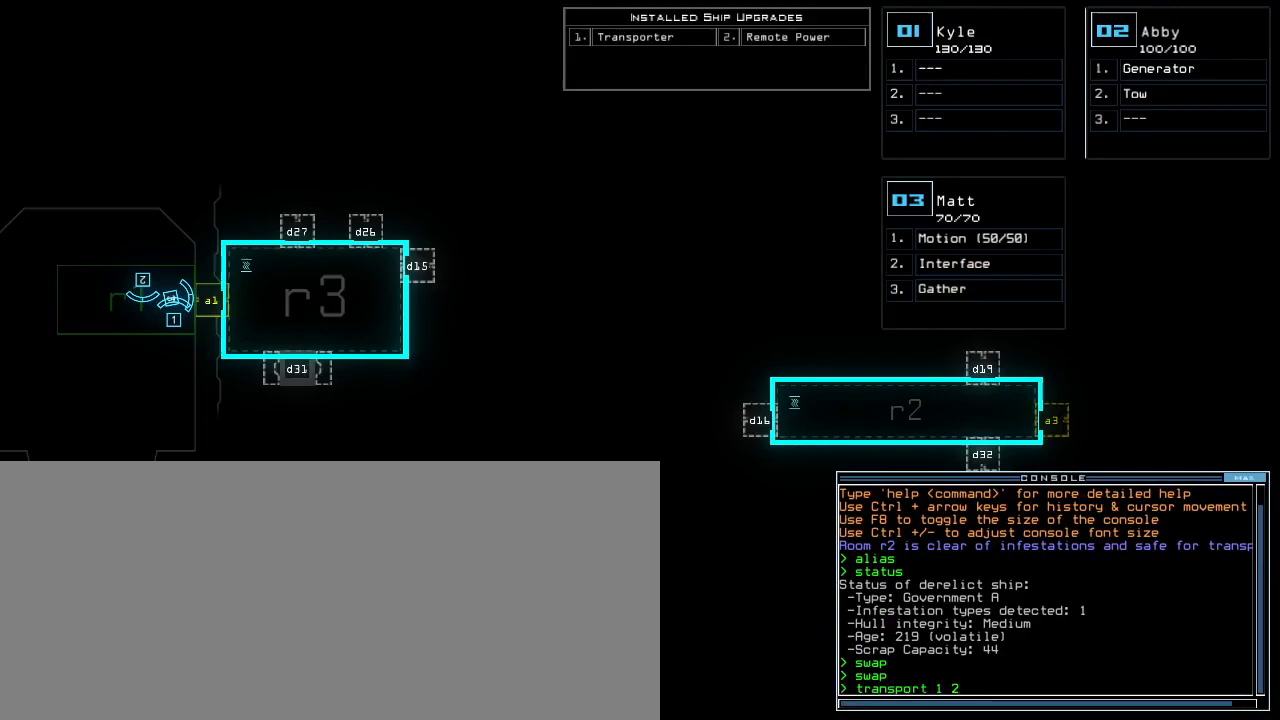
{"keys": [], "events": [[17, "r", "down"], [167, "r", "up"], [283, "3", "down"], [383, "3", "up"]]}
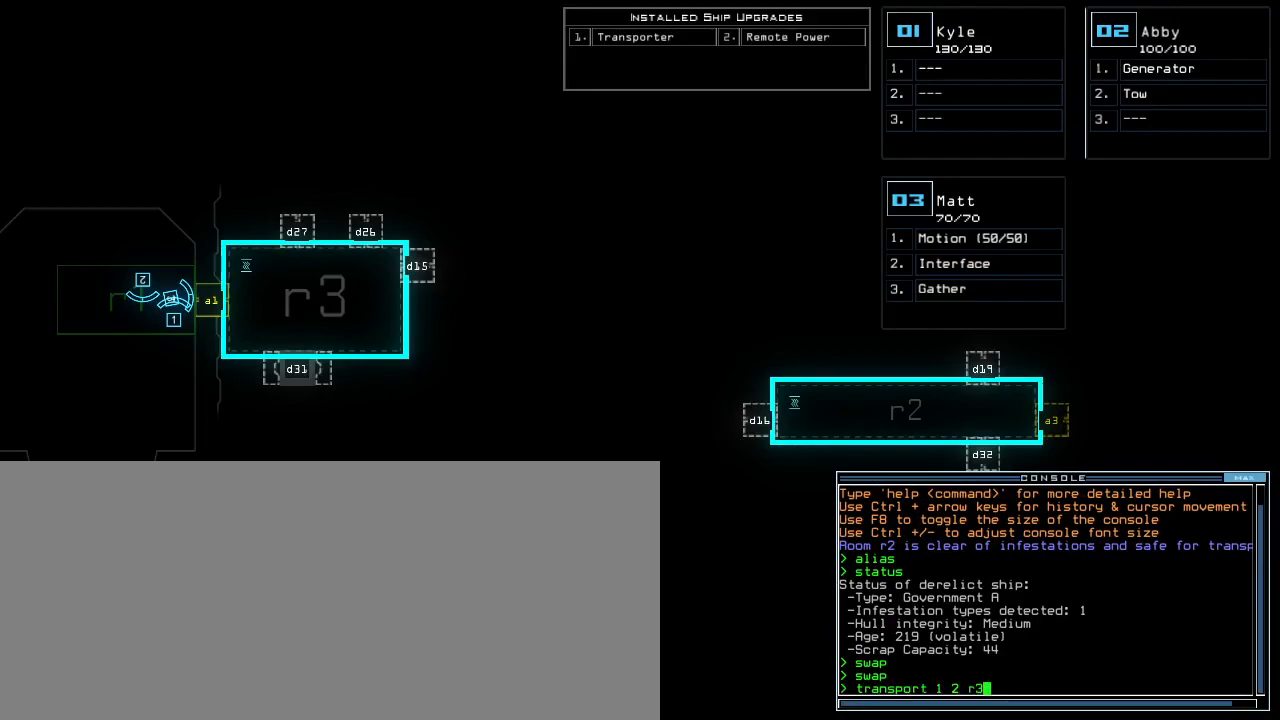
{"keys": [], "events": []}
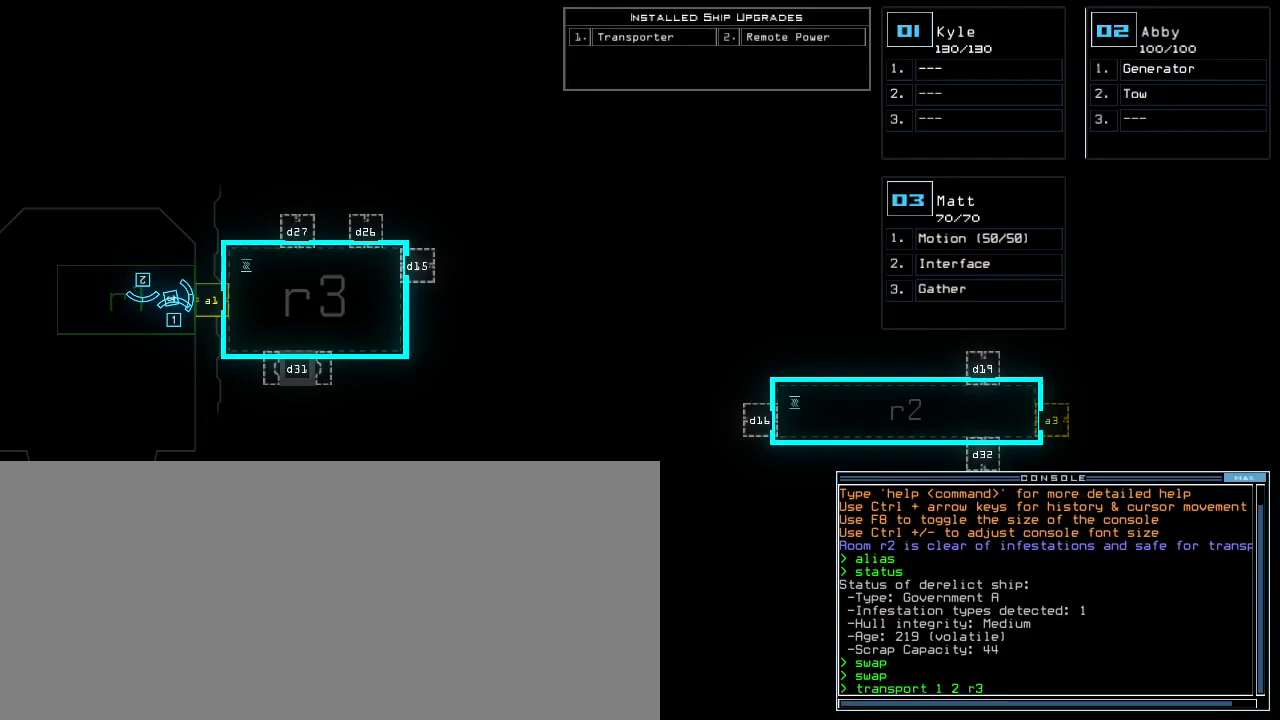
{"keys": [], "events": []}
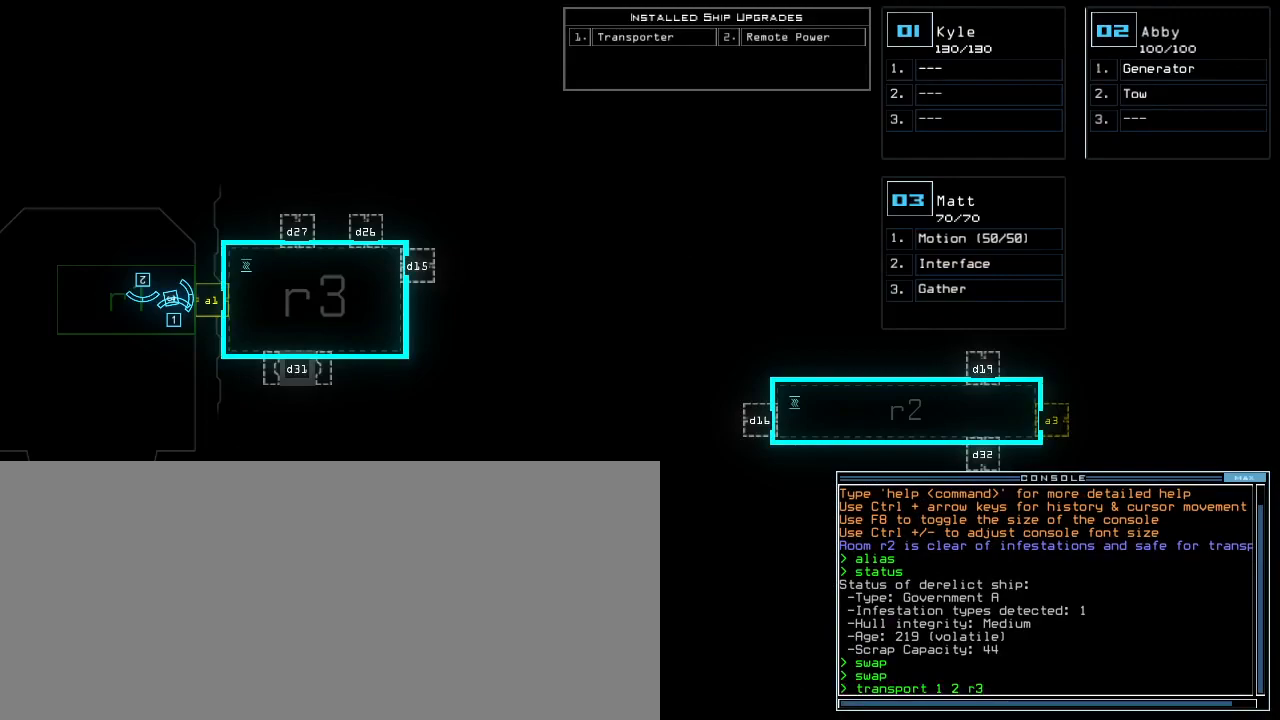
{"keys": [], "events": []}
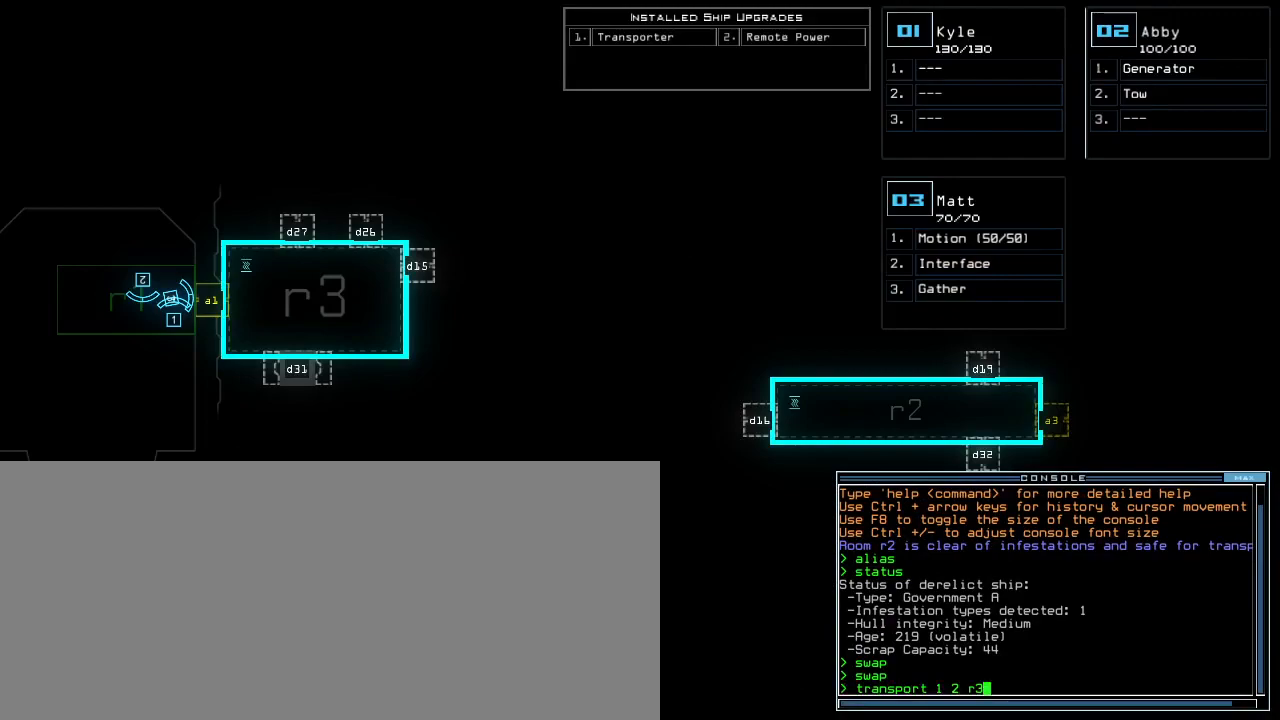
{"keys": [], "events": []}
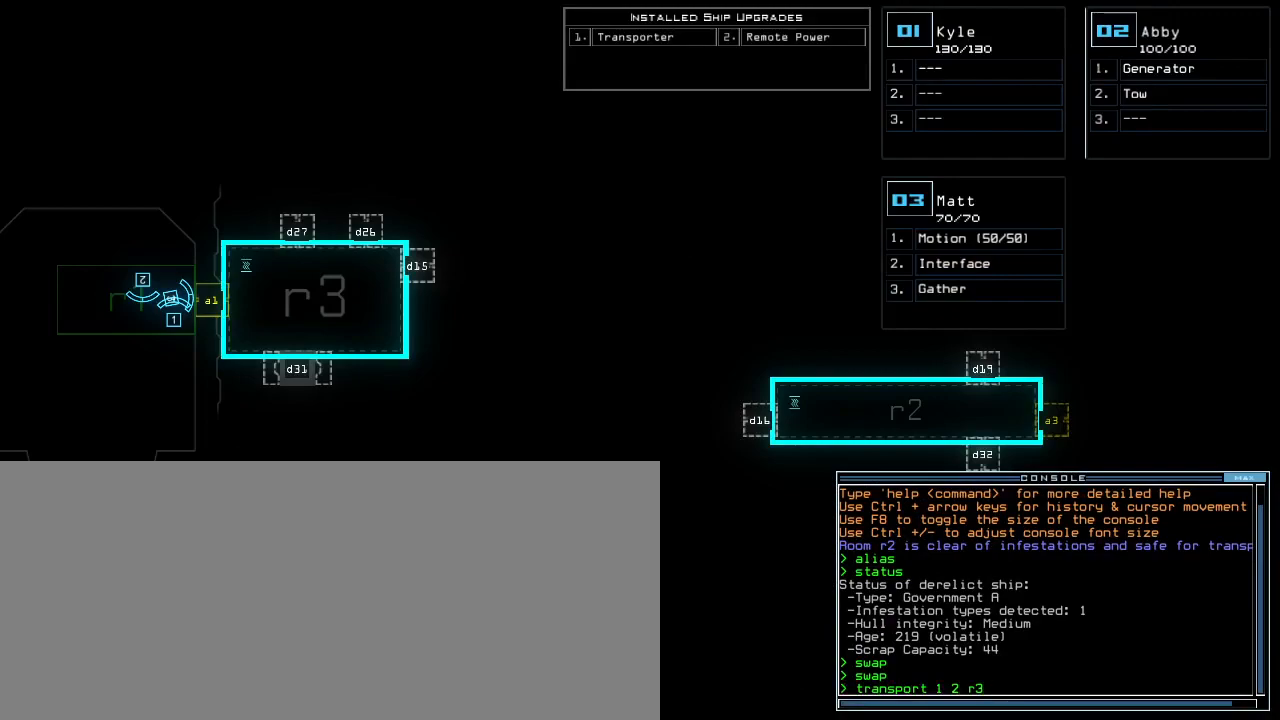
{"keys": [], "events": []}
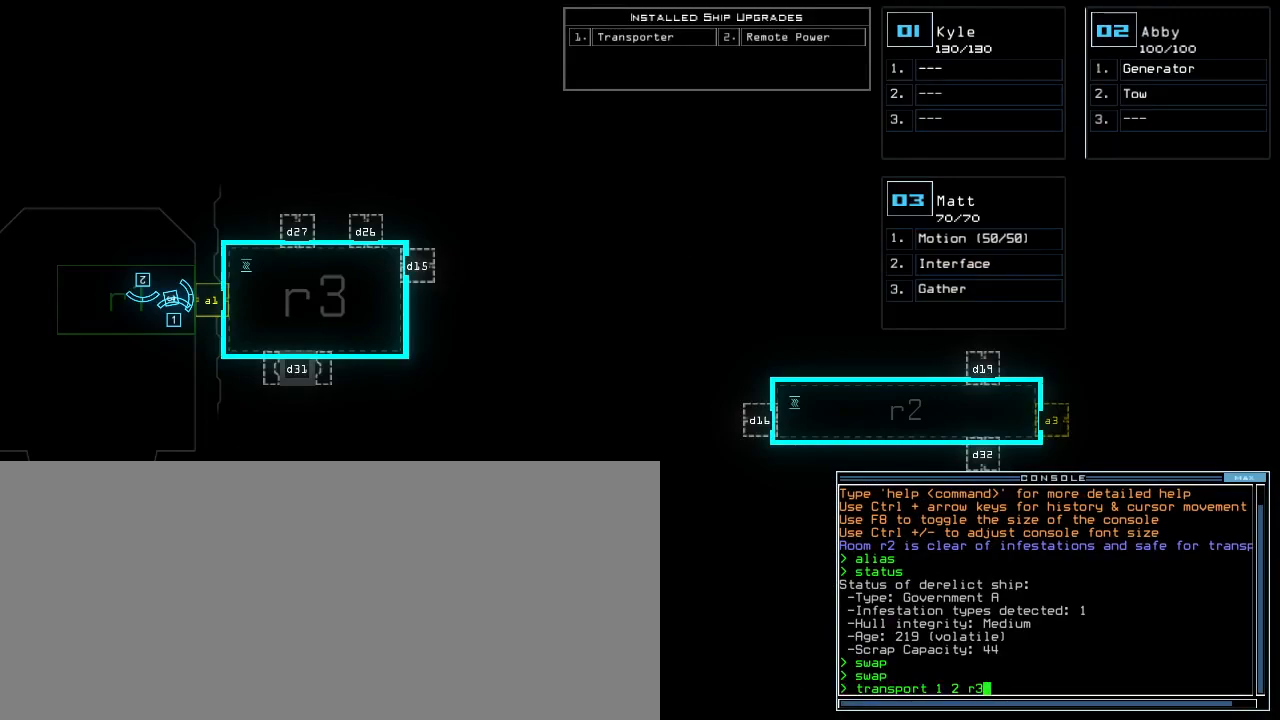
{"keys": [], "events": [[350, "return", "down"], [367, ".", "down"], [433, "return", "up"], [450, ".", "up"]]}
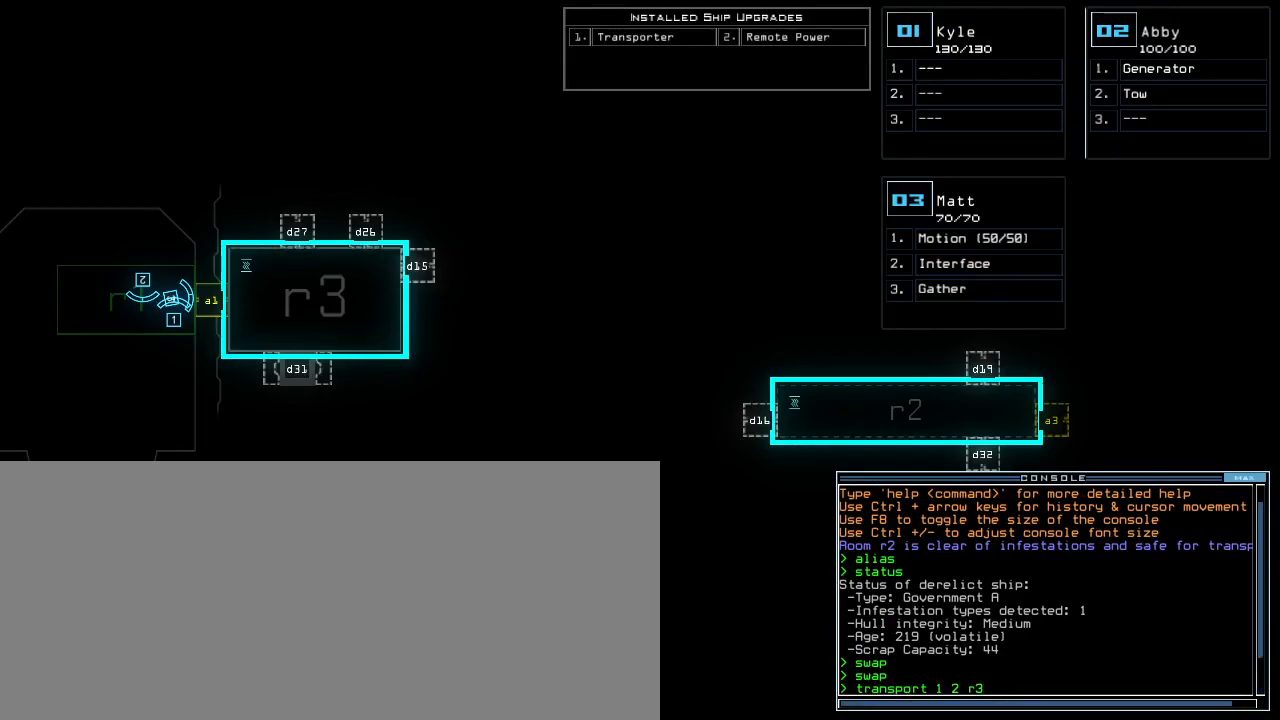
{"keys": ["space"], "events": [[317, "g", "down"], [400, "e", "down"], [450, "g", "up"], [450, "space", "down"], [500, "e", "up"]]}
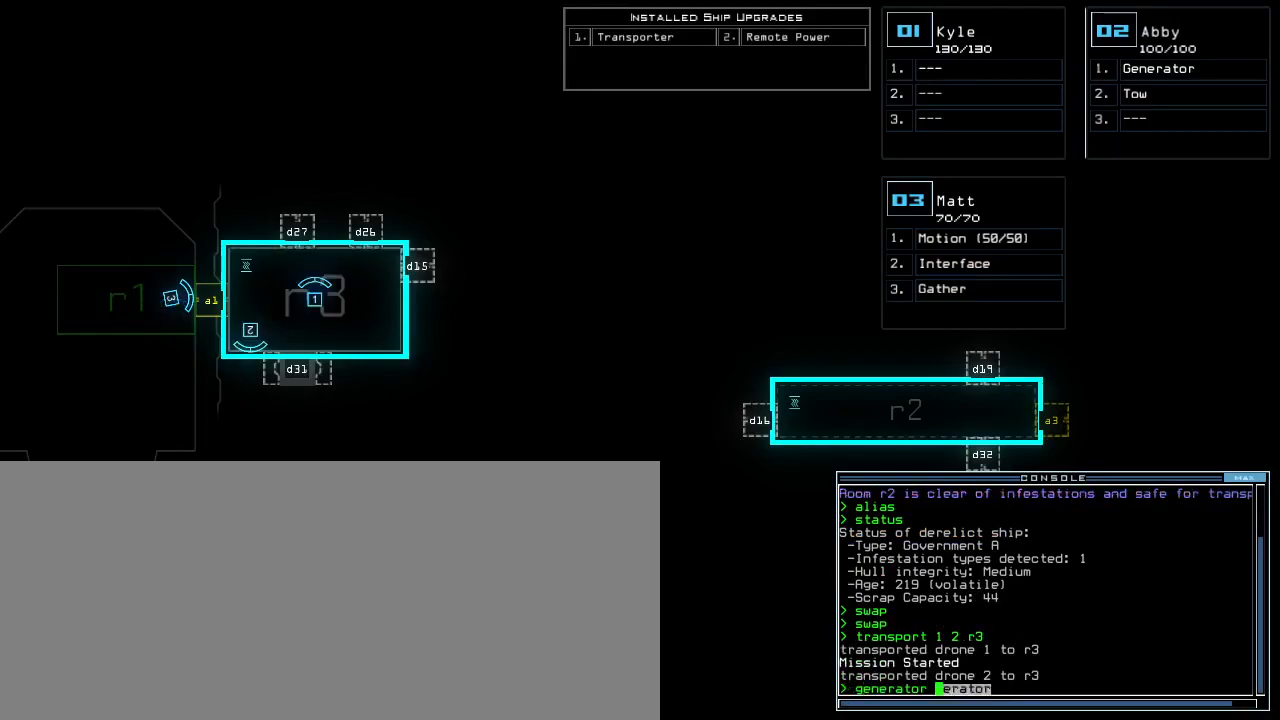
{"keys": ["escape"], "events": [[50, "space", "up"], [483, "escape", "down"]]}
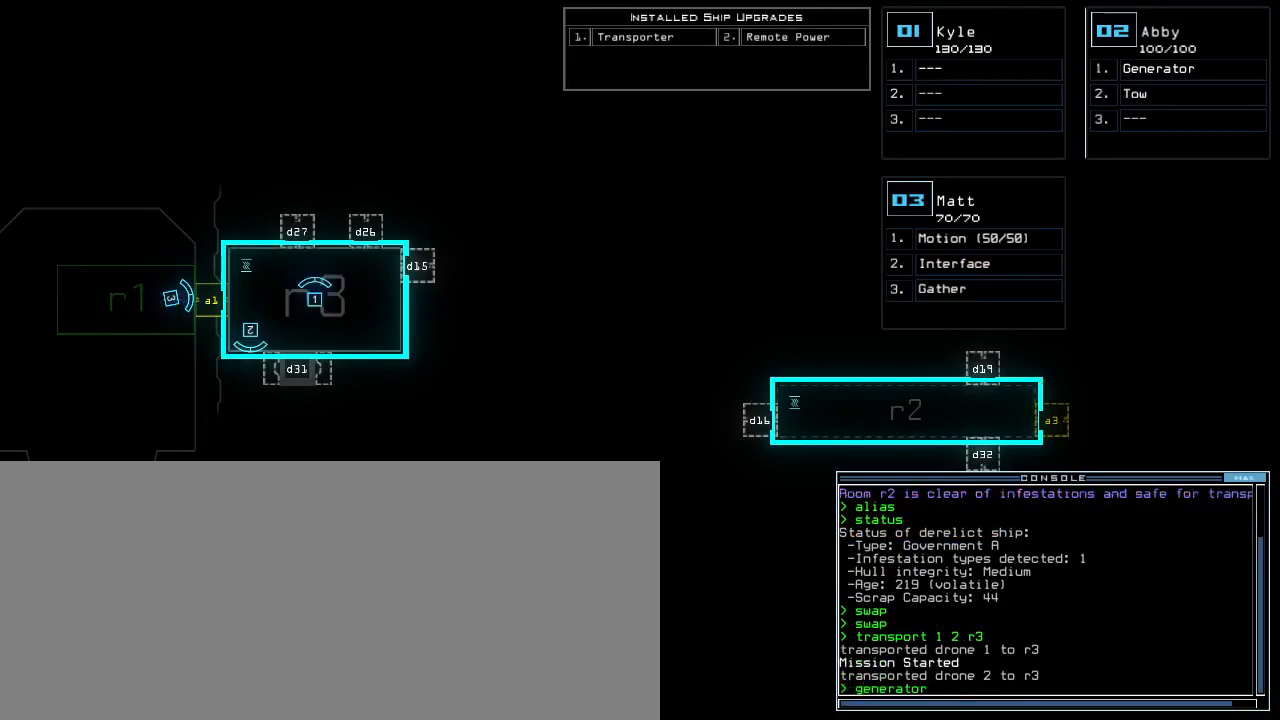
{"keys": ["left"], "events": [[100, "escape", "up"], [283, "2", "down"], [300, "left", "down"], [383, "2", "up"]]}
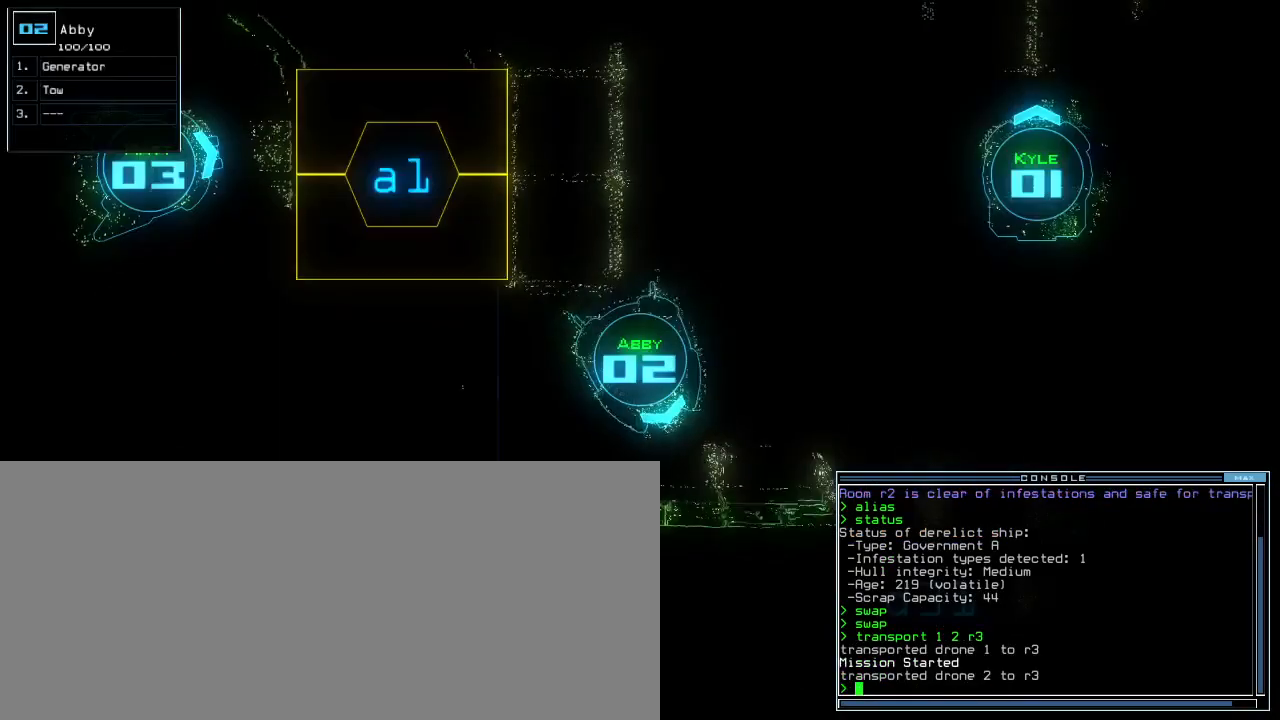
{"keys": ["left", "up"], "events": [[150, "up", "down"]]}
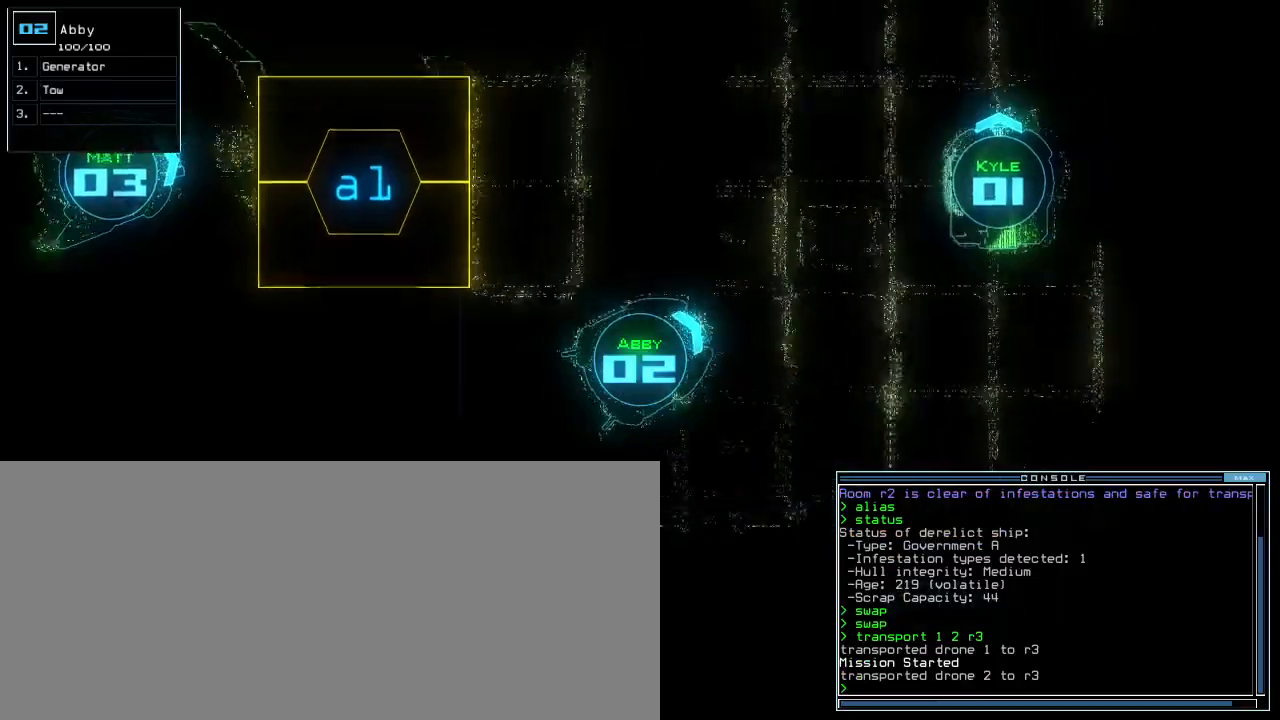
{"keys": ["right", "up"], "events": [[300, "left", "up"], [500, "right", "down"]]}
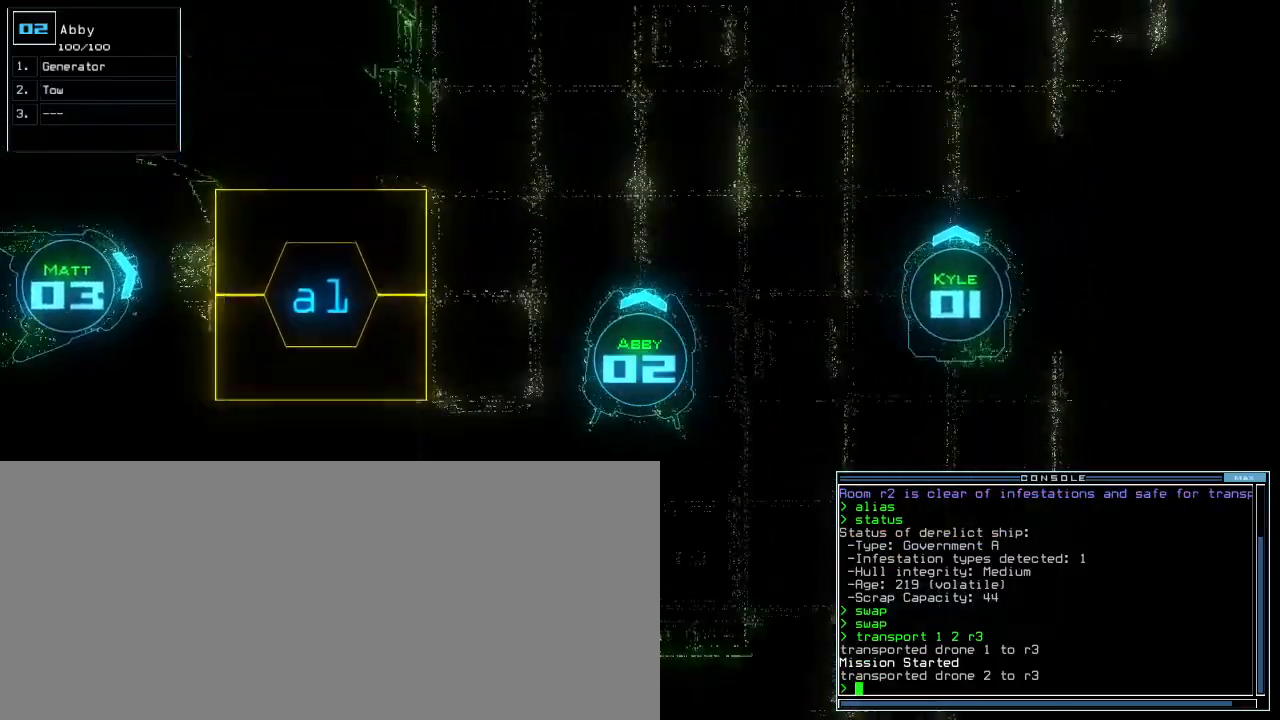
{"keys": ["up"], "events": [[117, "right", "up"], [333, "right", "down"], [400, "right", "up"]]}
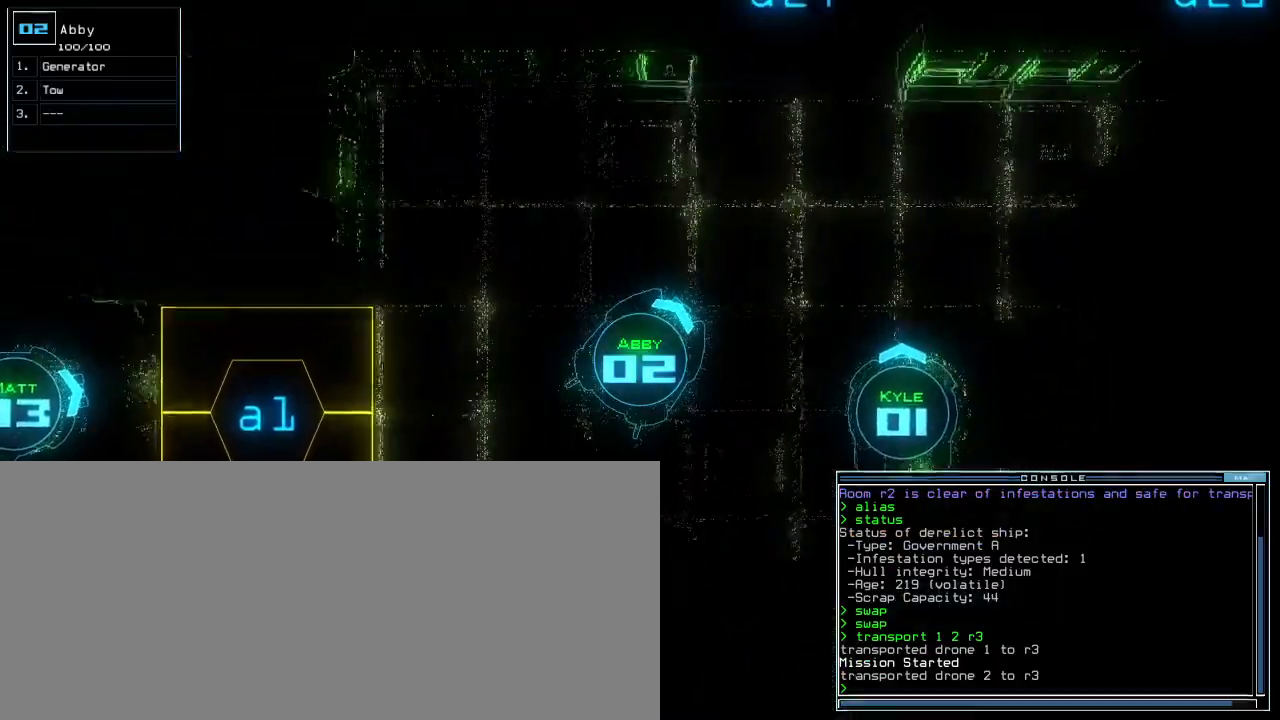
{"keys": ["up"], "events": [[17, "right", "down"], [117, "right", "up"], [283, "right", "down"], [317, "right", "up"]]}
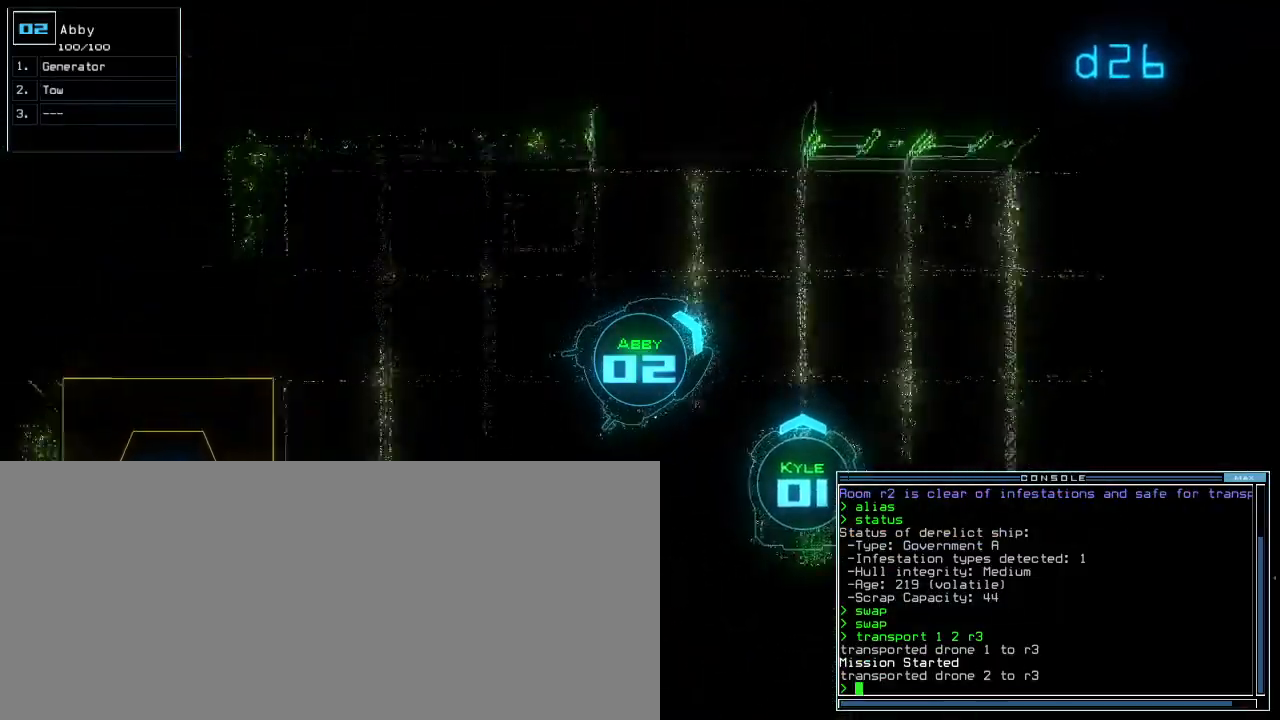
{"keys": ["tilde", "up"], "events": [[83, "right", "down"], [167, "right", "up"], [400, "right", "down"], [417, "tilde", "down"], [500, "right", "up"]]}